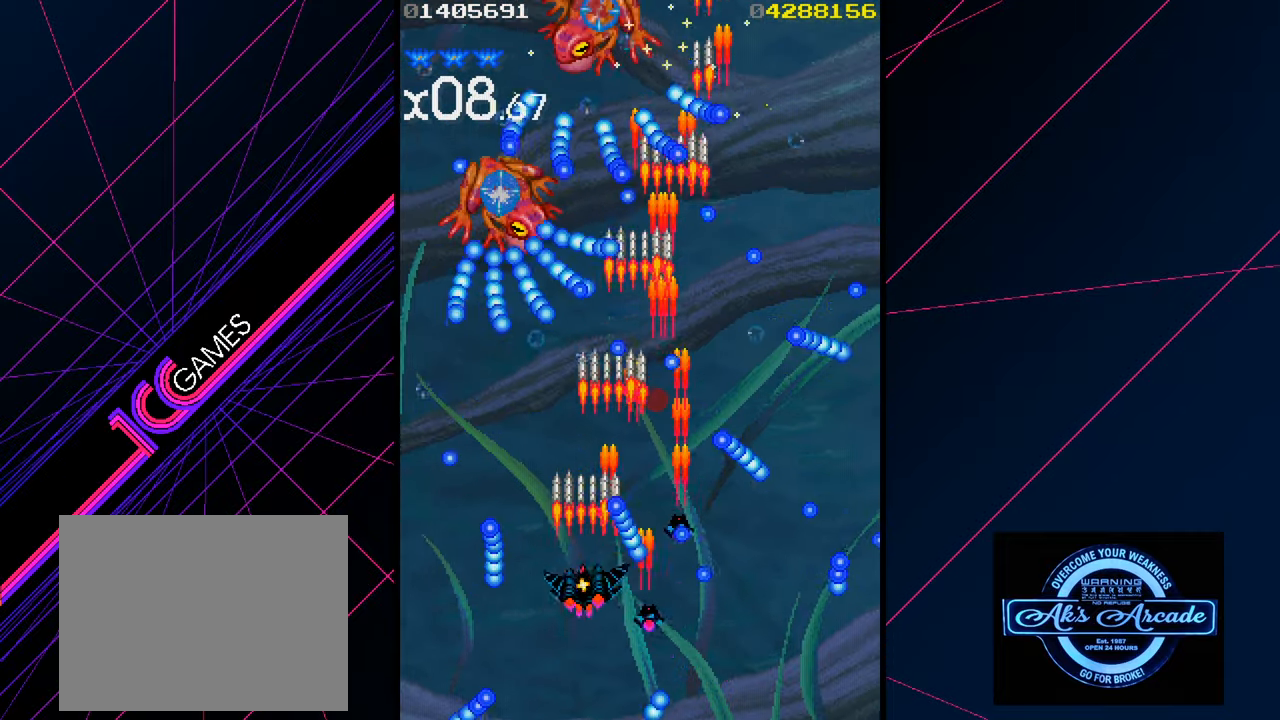
Gameplay with a controller (arcade stick); each line is a JSON object with the inputs held at the frame after it. "events" lists button and stick changes between this image and that frame as [ms after this image, input, new state], when the widget could be followed in between. Not read: L3 R3 other_buttons.
{"buttons": [], "left_stick": "center", "events": [[150, "left_stick", "down"], [284, "left_stick", "center"], [367, "left_stick", "down"], [467, "left_stick", "center"]]}
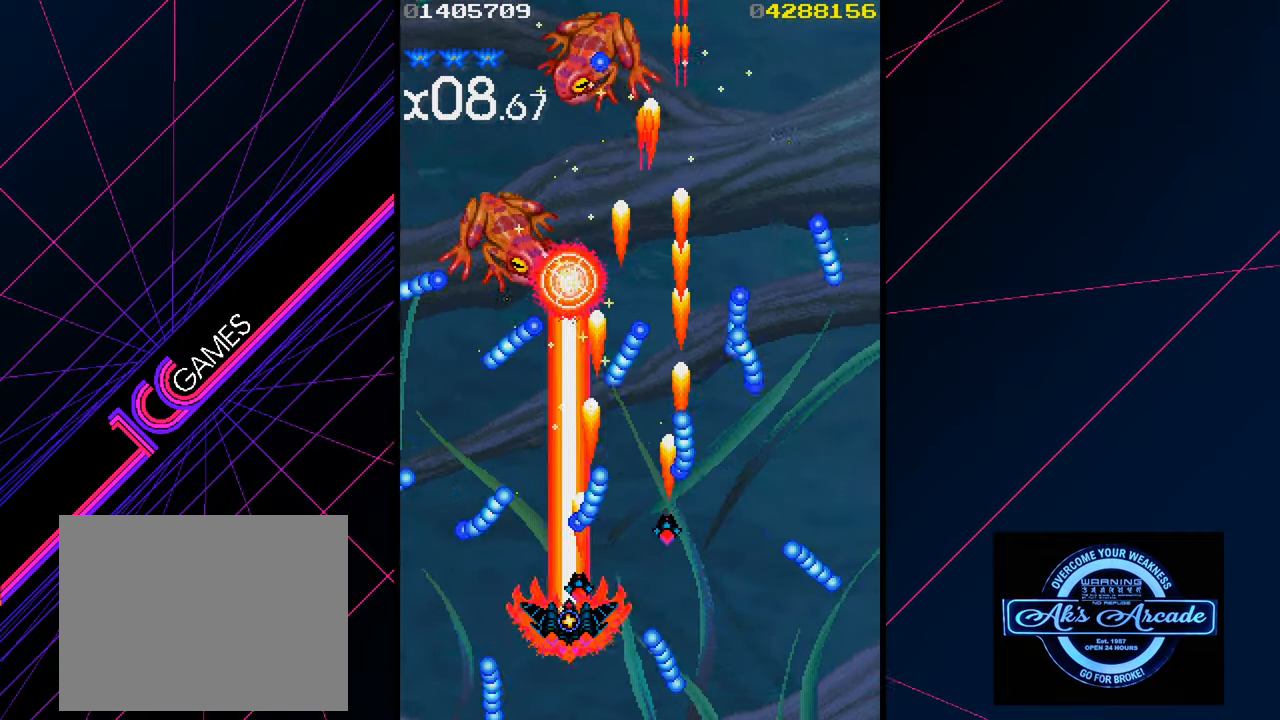
{"buttons": [], "left_stick": "down", "events": [[250, "left_stick", "left"], [384, "left_stick", "center"], [484, "left_stick", "down"]]}
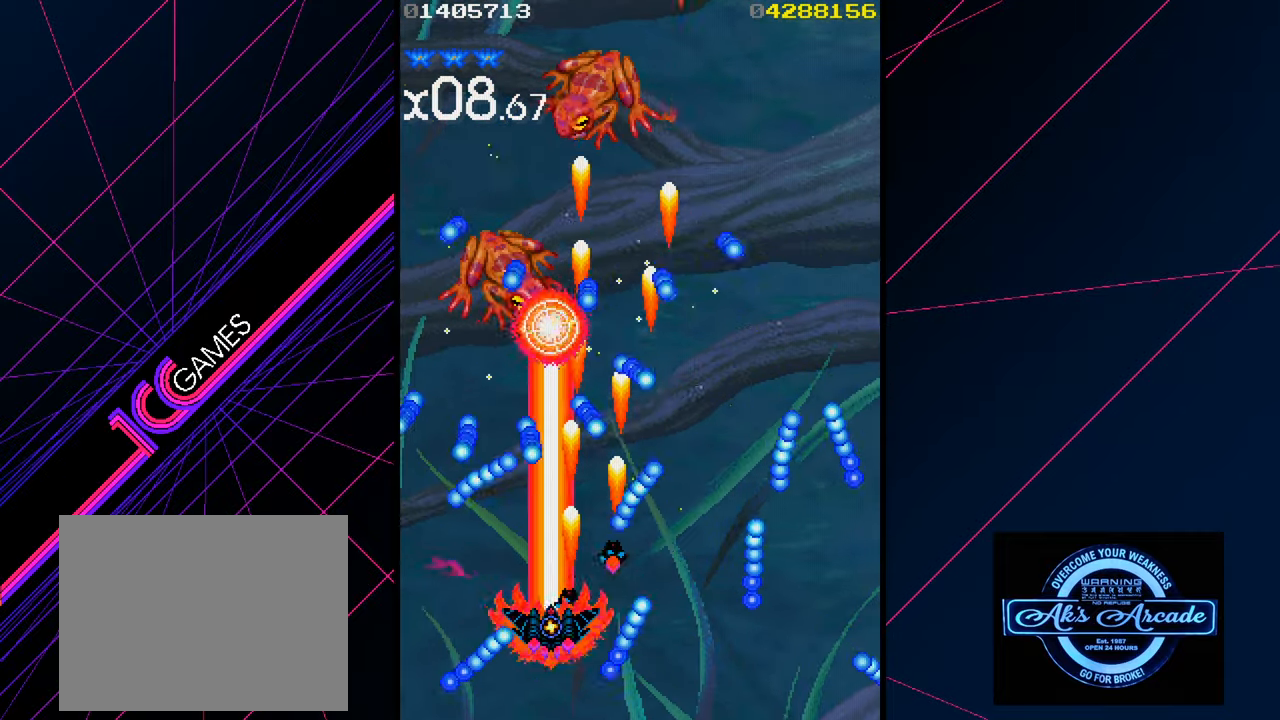
{"buttons": [], "left_stick": "left", "events": [[267, "left_stick", "down-left"], [467, "left_stick", "left"]]}
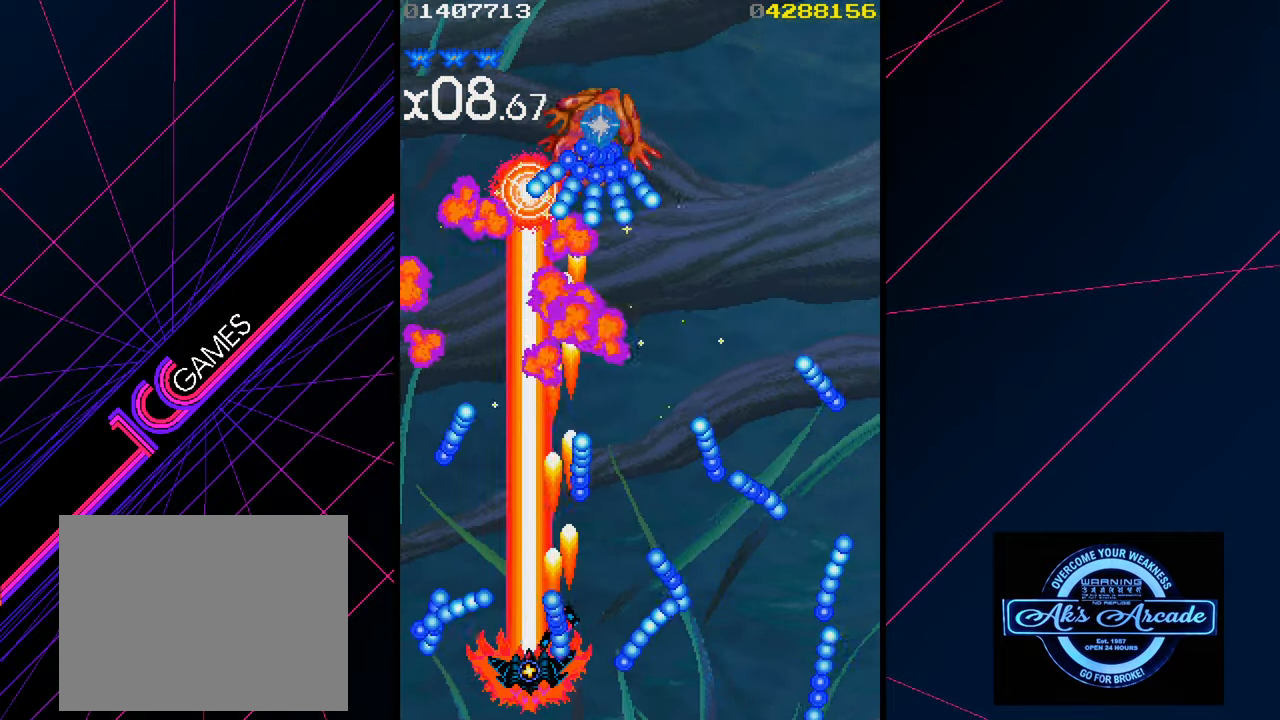
{"buttons": [], "left_stick": "up", "events": [[134, "left_stick", "center"], [384, "left_stick", "up"]]}
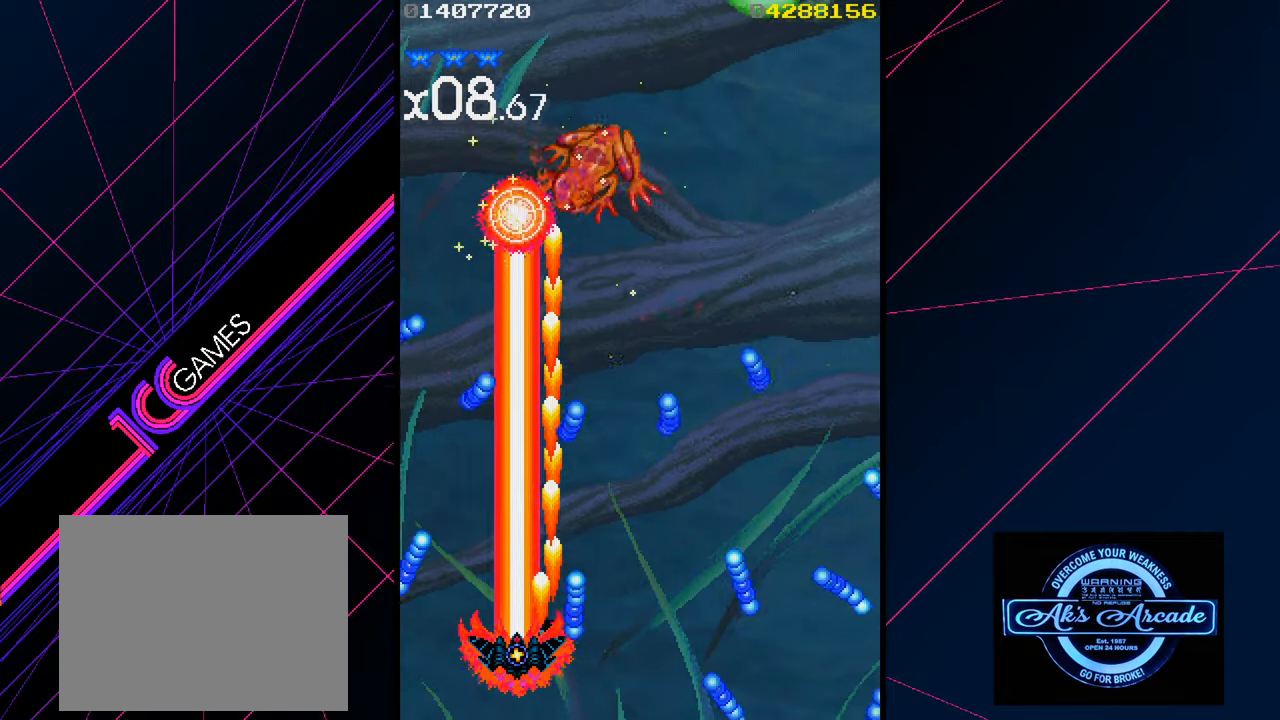
{"buttons": [], "left_stick": "left", "events": [[34, "left_stick", "center"], [134, "left_stick", "left"], [234, "left_stick", "up-left"], [400, "left_stick", "center"], [500, "left_stick", "left"]]}
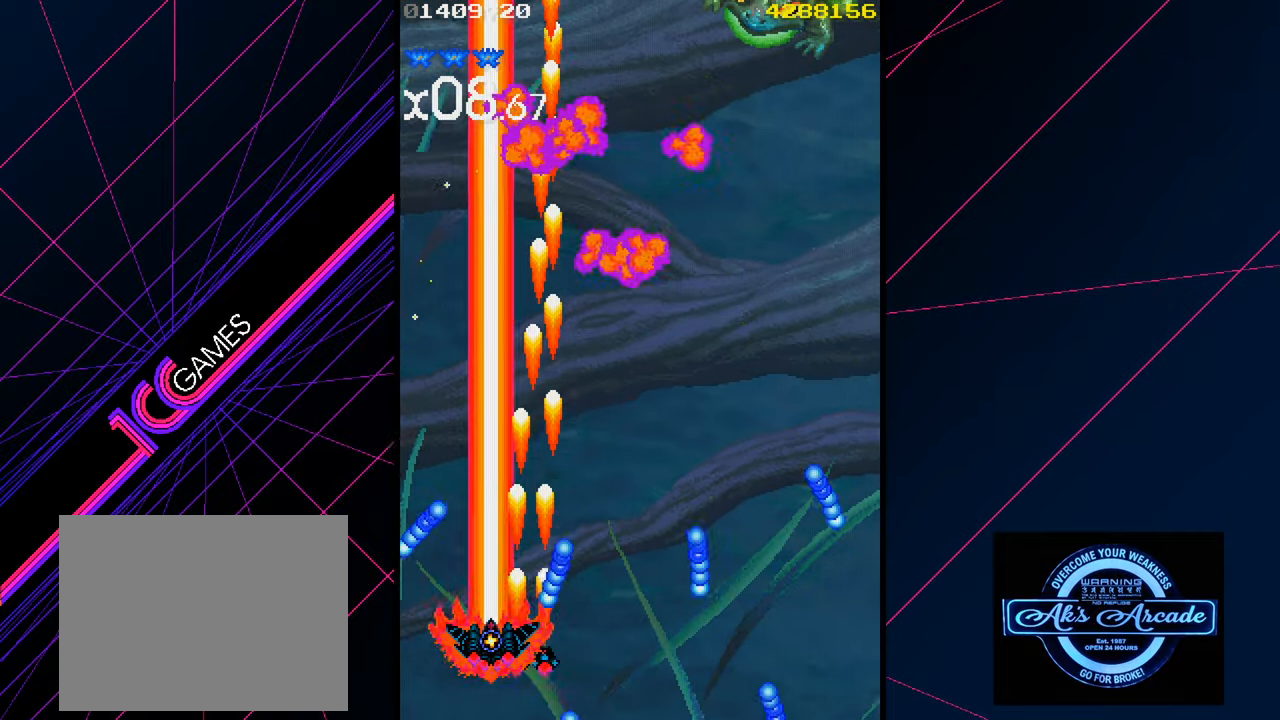
{"buttons": [], "left_stick": "right", "events": [[17, "left_stick", "up-left"], [117, "left_stick", "up"], [300, "left_stick", "up-right"], [400, "left_stick", "right"]]}
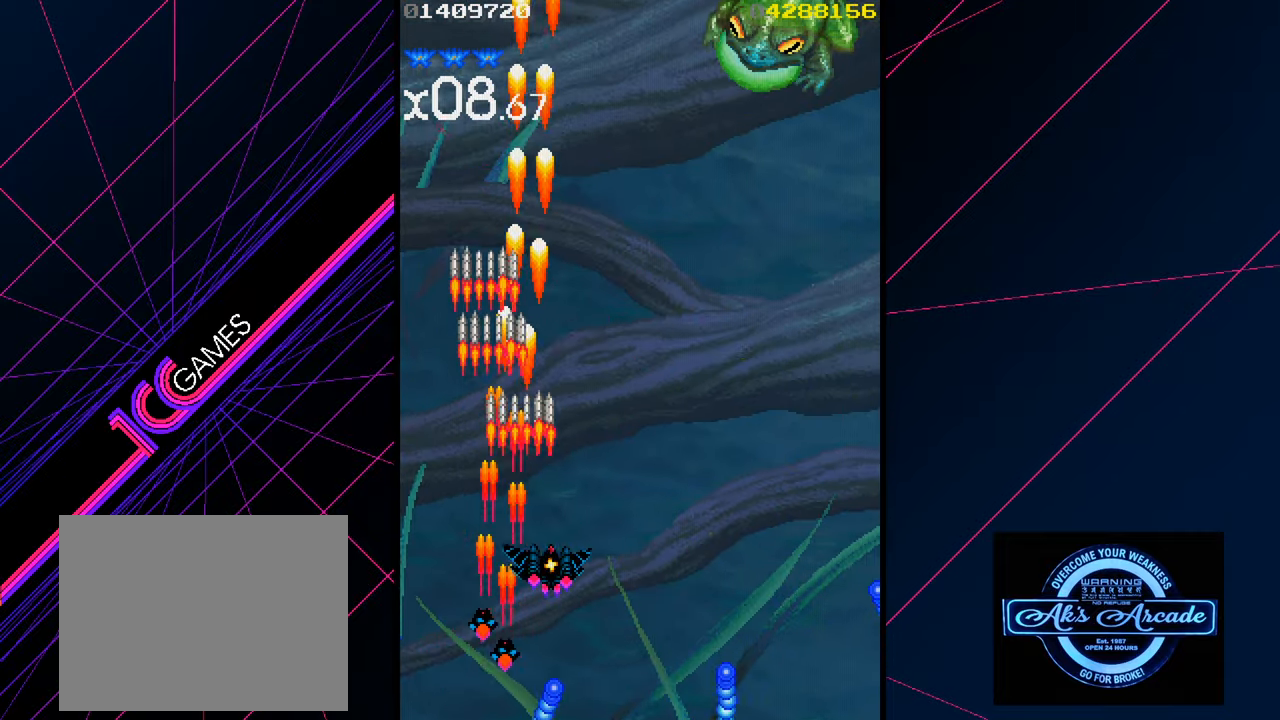
{"buttons": [], "left_stick": "down-right", "events": [[483, "left_stick", "down-right"]]}
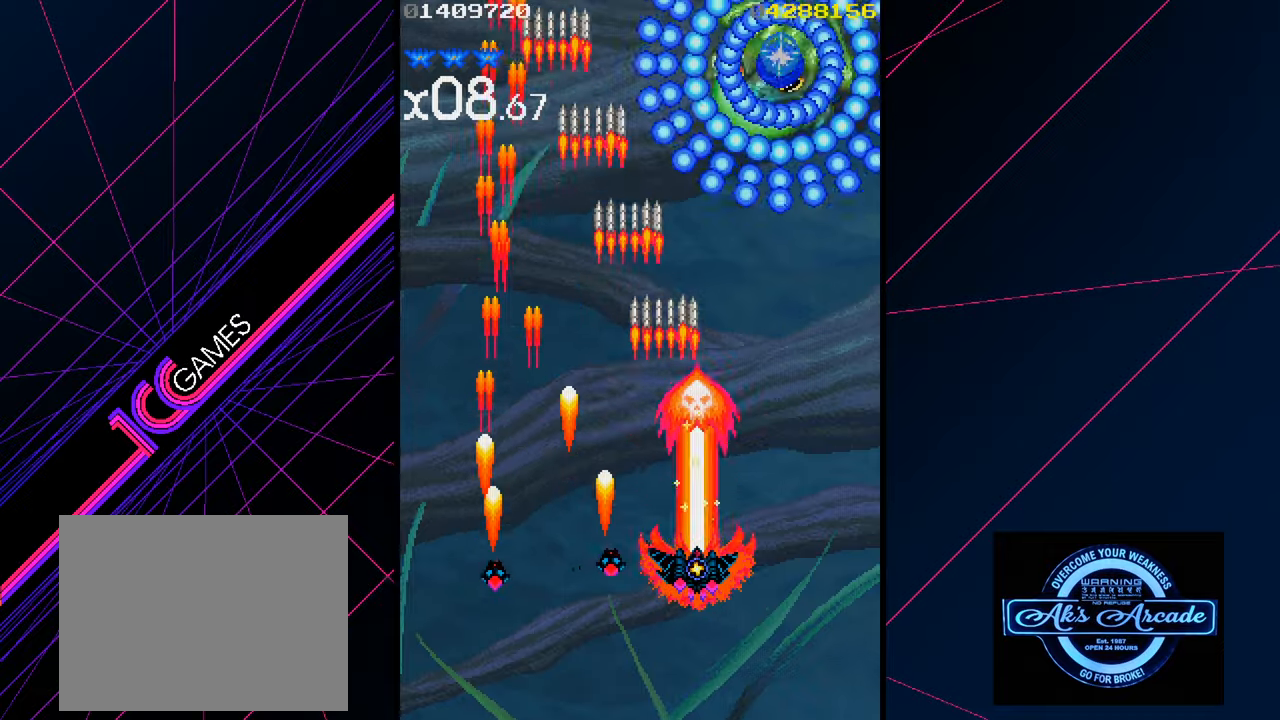
{"buttons": [], "left_stick": "center", "events": [[483, "left_stick", "center"]]}
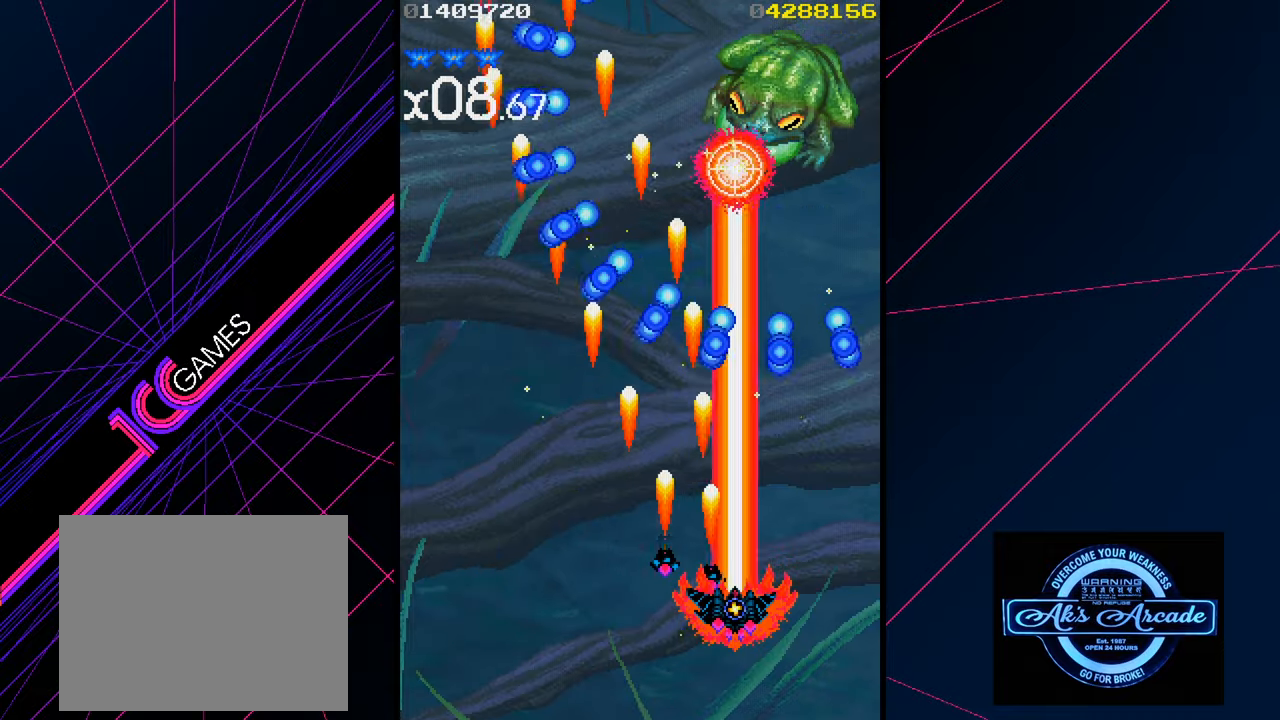
{"buttons": [], "left_stick": "center", "events": [[166, "left_stick", "left"], [233, "left_stick", "center"]]}
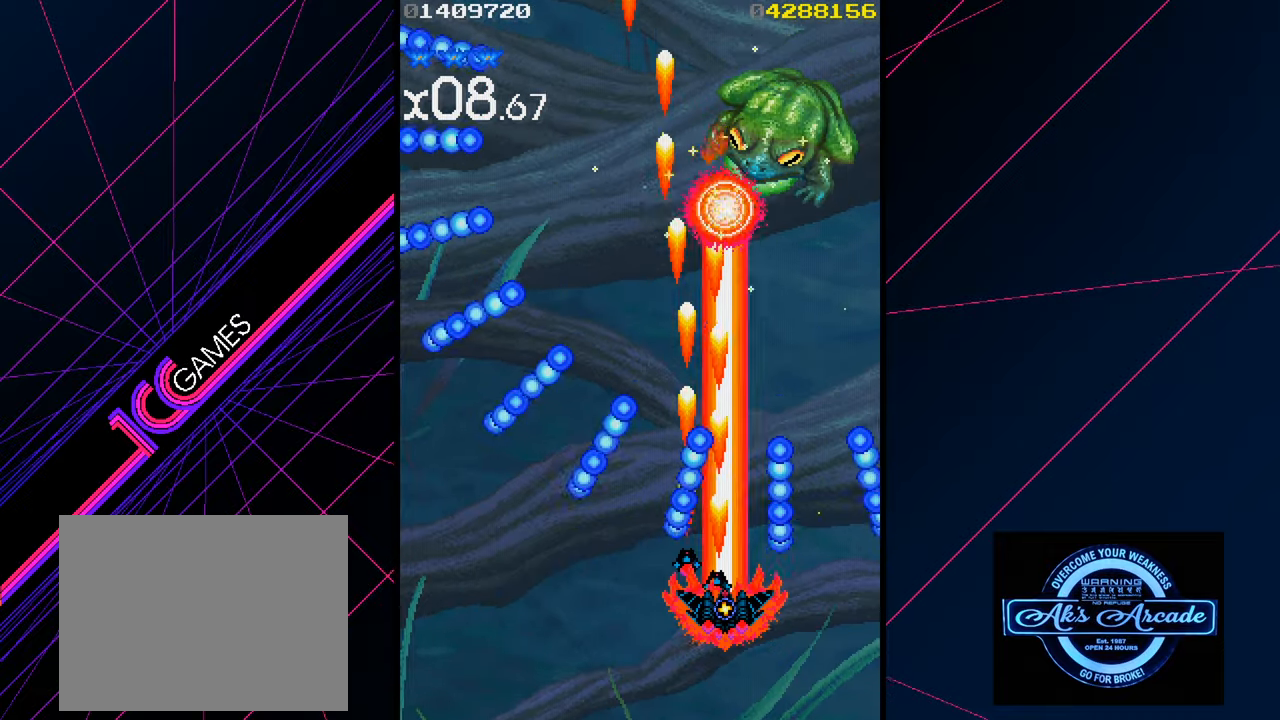
{"buttons": [], "left_stick": "center", "events": []}
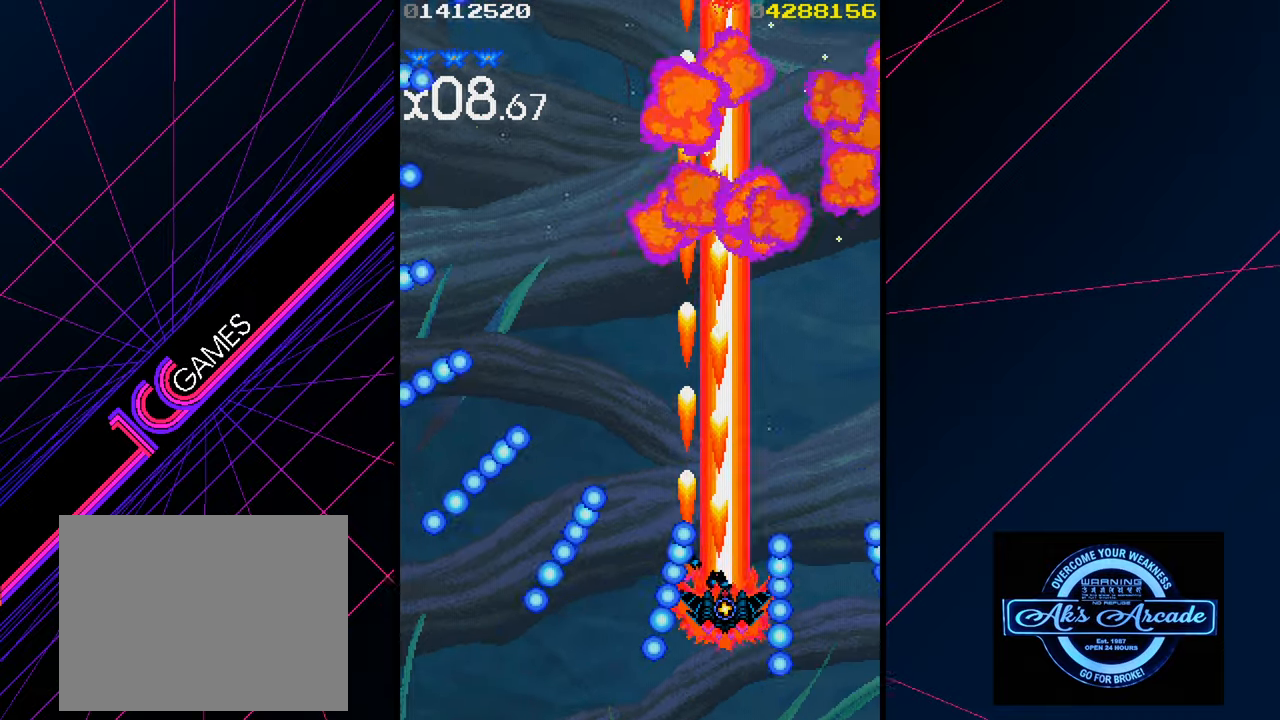
{"buttons": [], "left_stick": "center", "events": []}
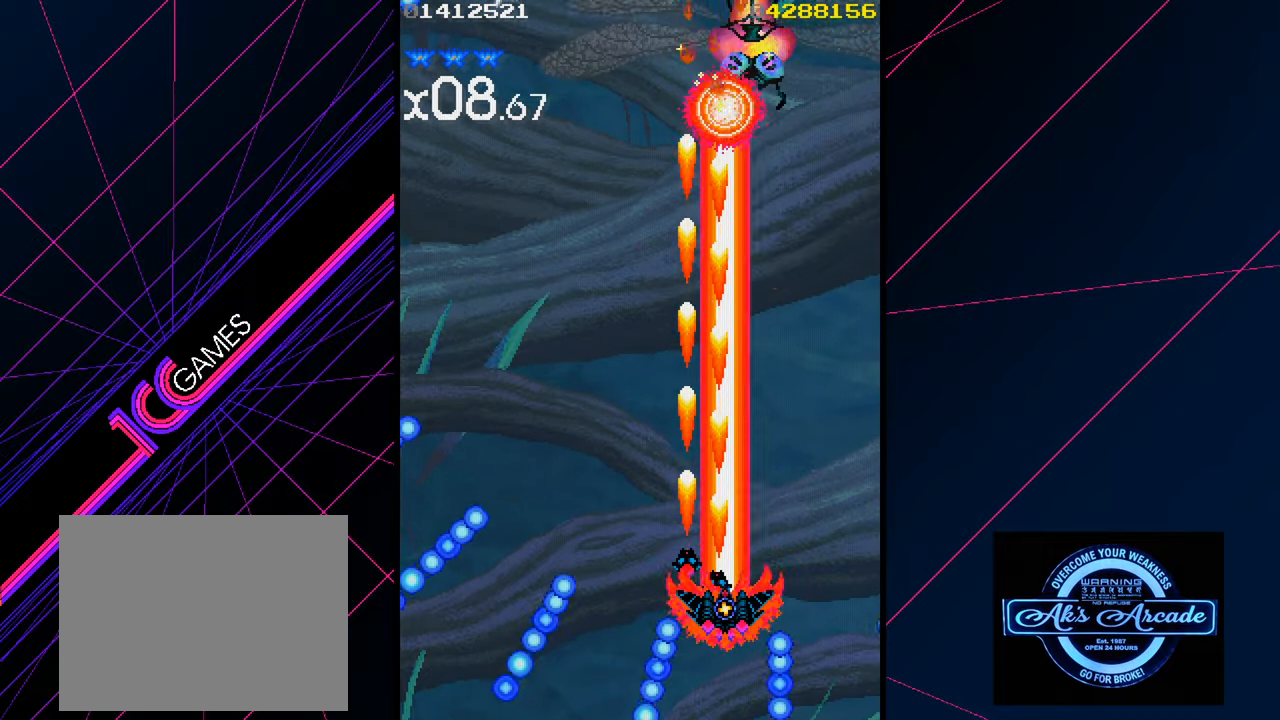
{"buttons": [], "left_stick": "down", "events": [[50, "left_stick", "up"], [300, "left_stick", "right"], [483, "left_stick", "down"]]}
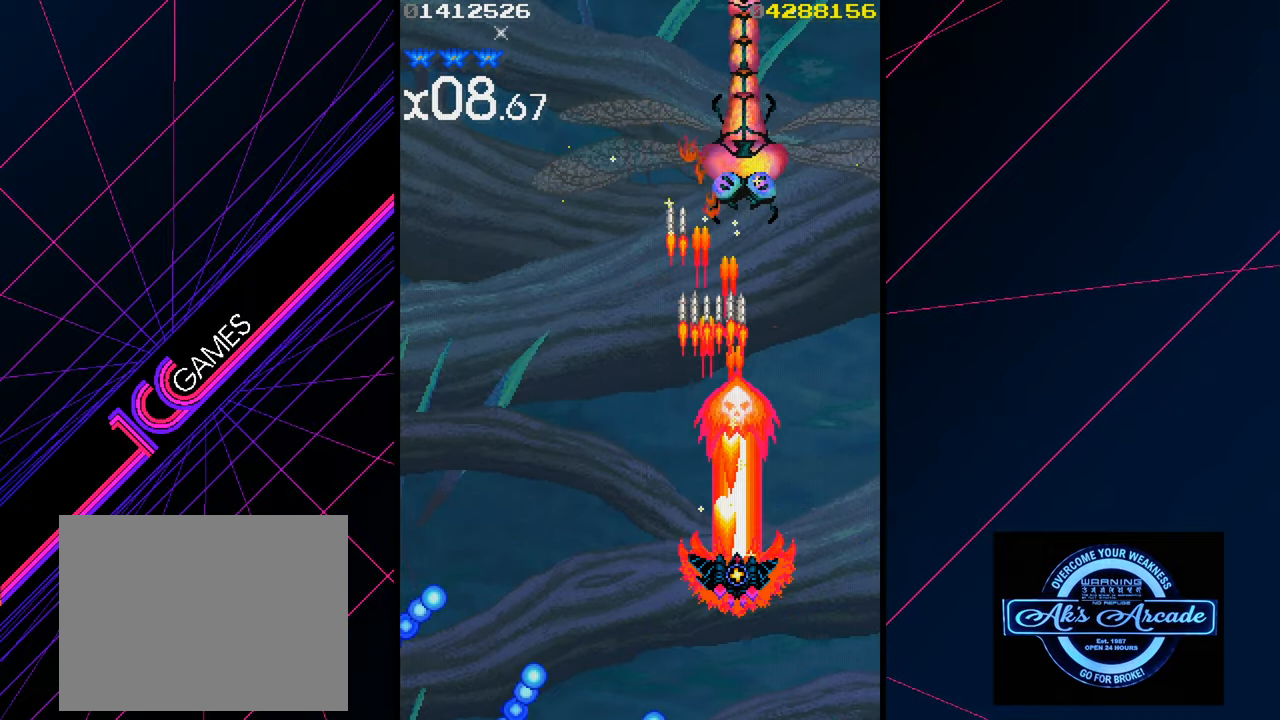
{"buttons": [], "left_stick": "down", "events": []}
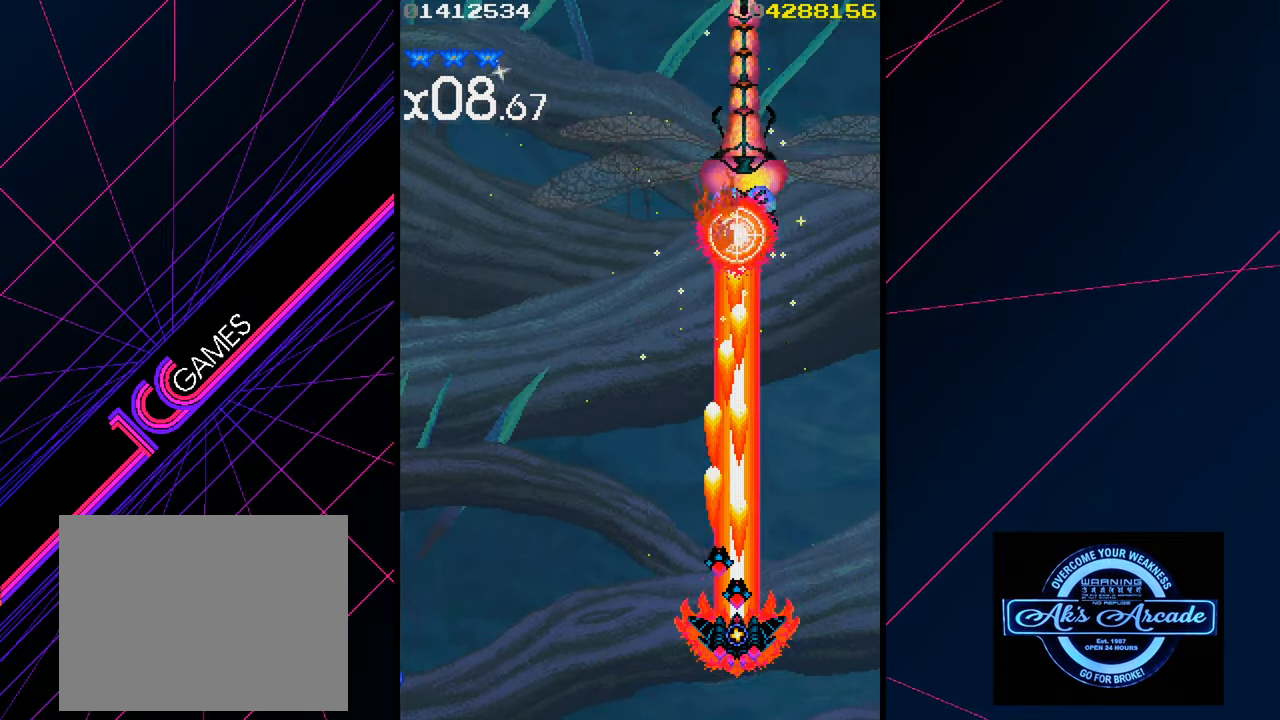
{"buttons": [], "left_stick": "down", "events": []}
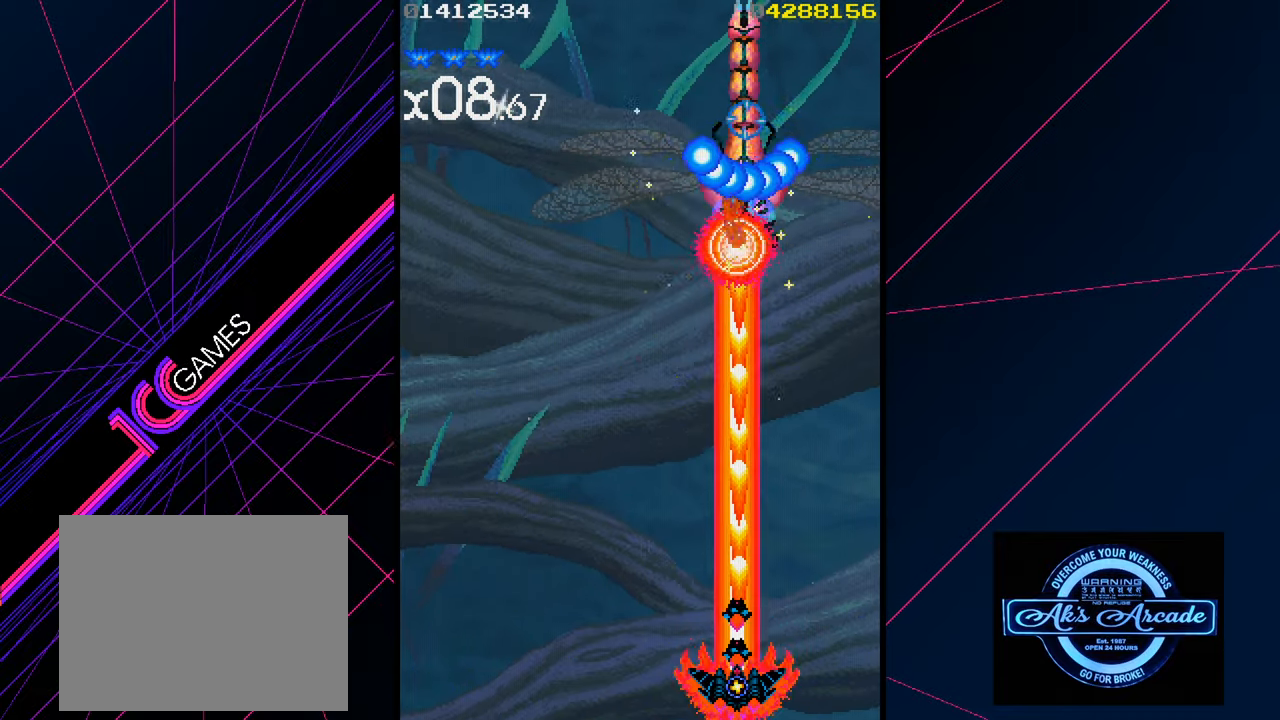
{"buttons": [], "left_stick": "center", "events": [[200, "left_stick", "center"]]}
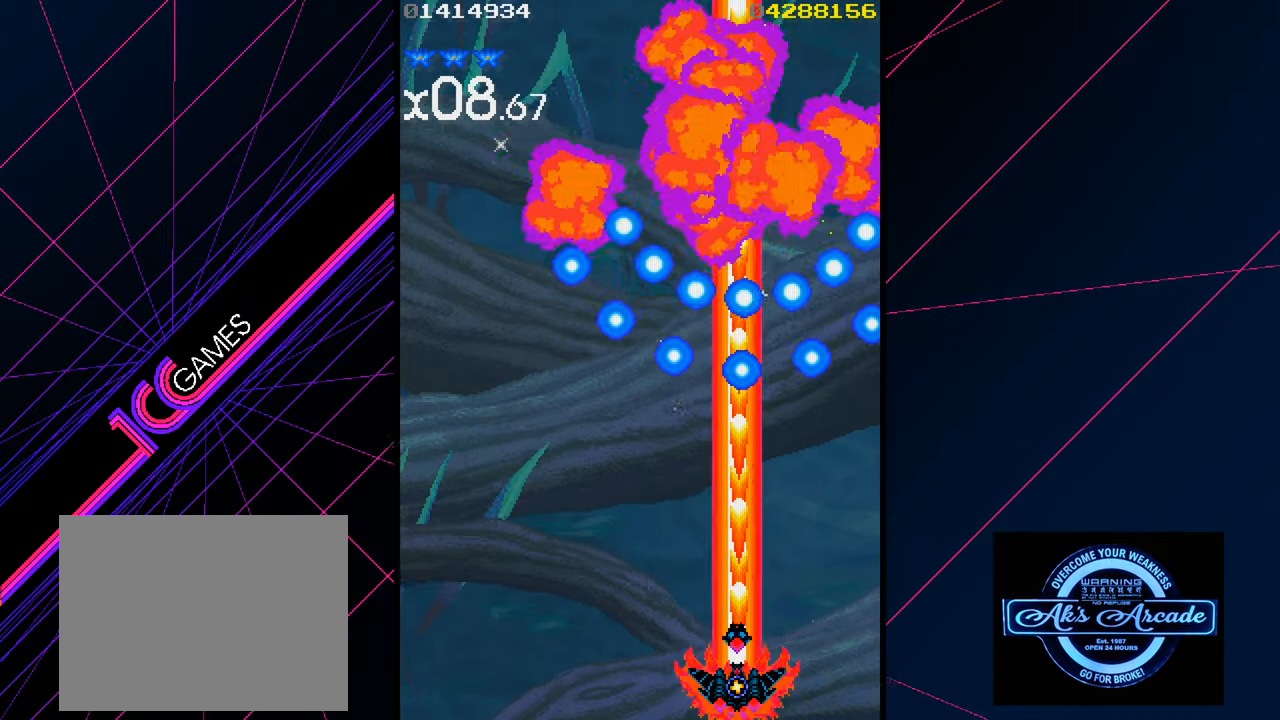
{"buttons": [], "left_stick": "center", "events": [[33, "left_stick", "left"], [500, "left_stick", "center"]]}
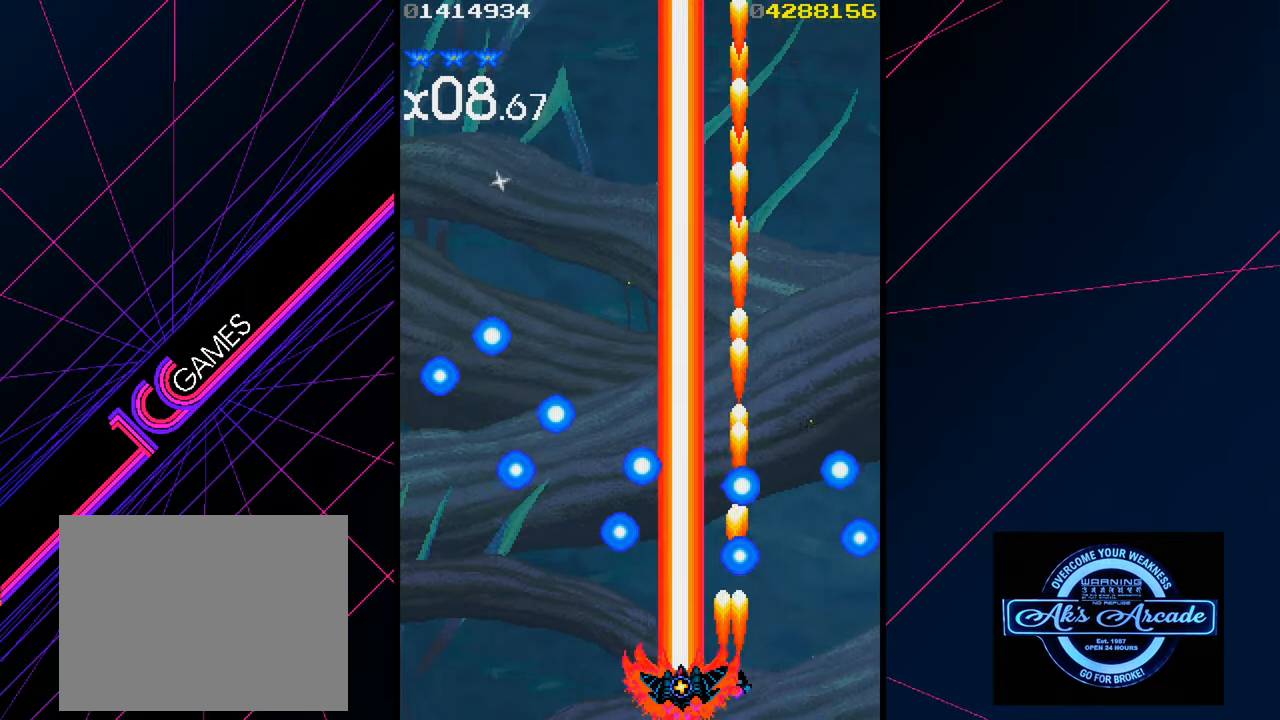
{"buttons": [], "left_stick": "up-left", "events": [[150, "left_stick", "up"], [483, "left_stick", "up-left"]]}
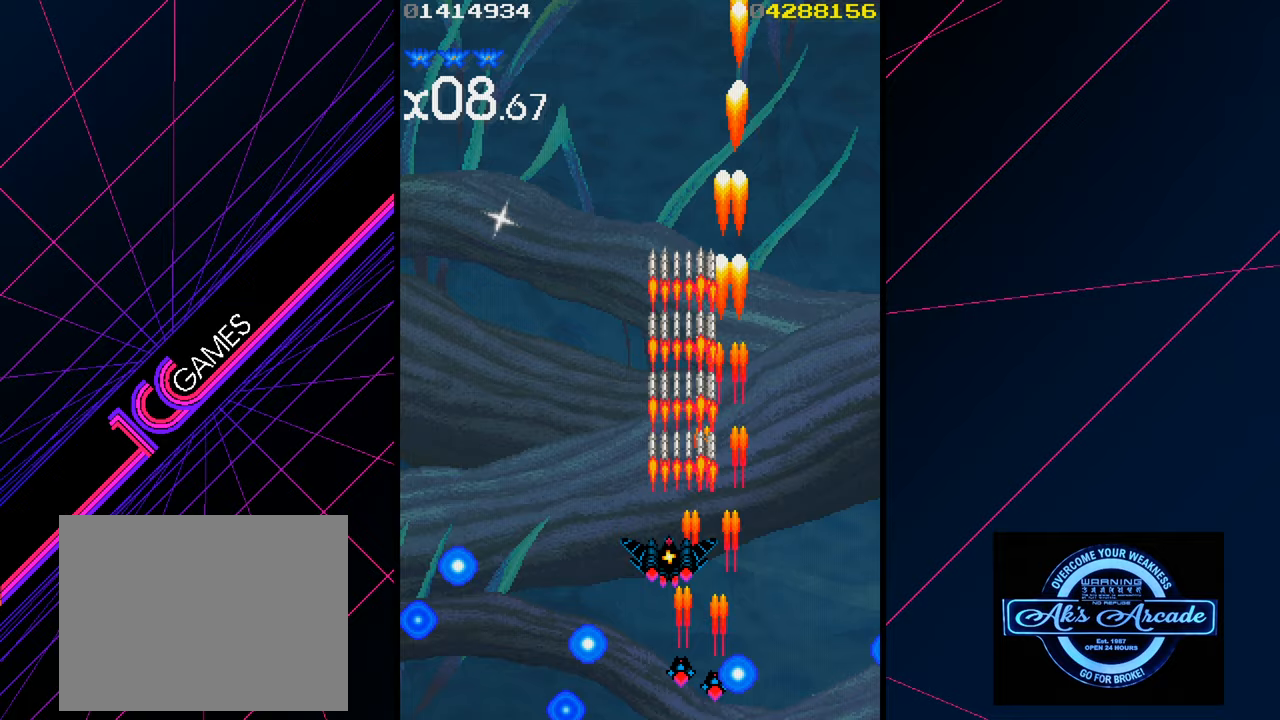
{"buttons": [], "left_stick": "left", "events": [[483, "left_stick", "left"]]}
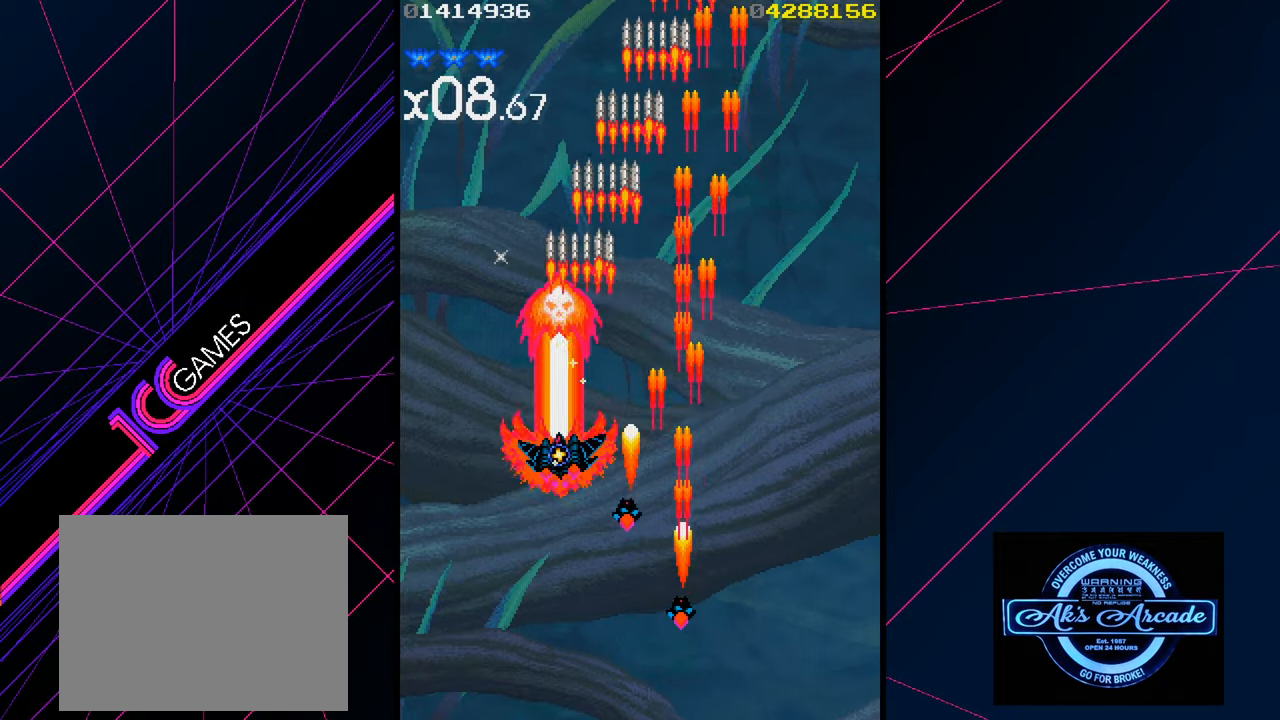
{"buttons": [], "left_stick": "up", "events": [[100, "left_stick", "center"], [183, "left_stick", "left"], [400, "left_stick", "up"]]}
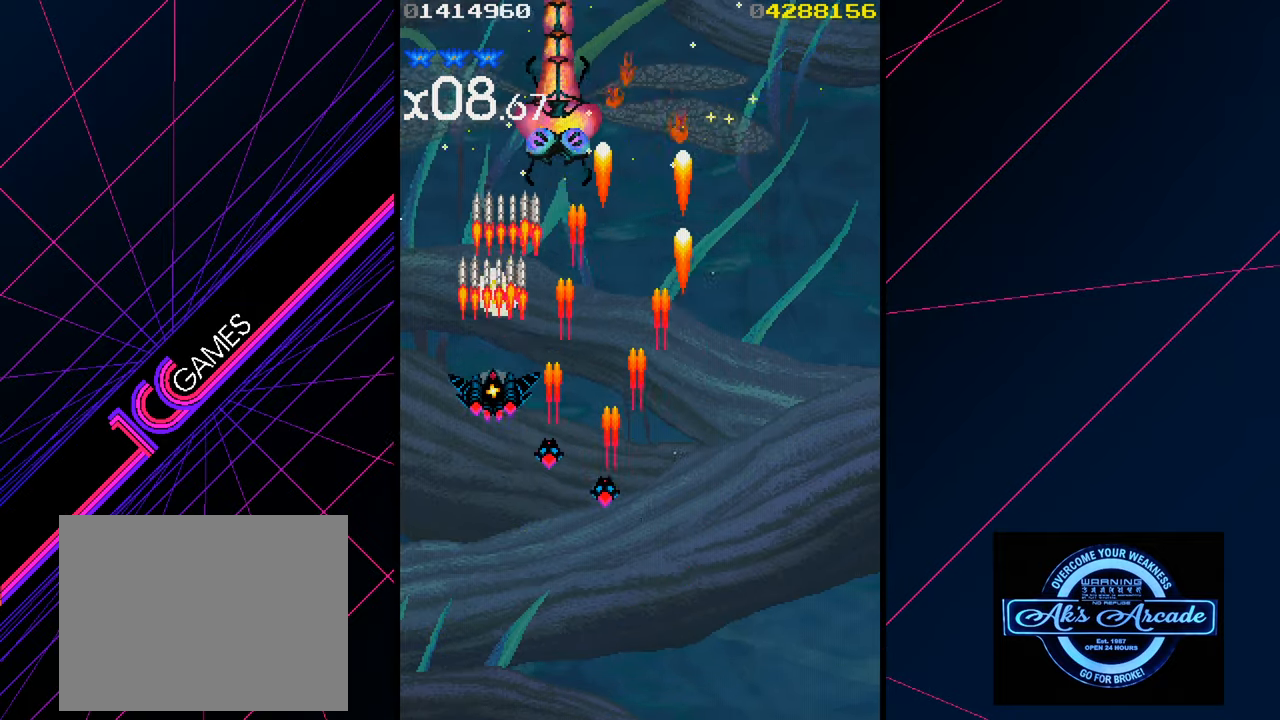
{"buttons": [], "left_stick": "down", "events": [[233, "left_stick", "right"], [333, "left_stick", "down"]]}
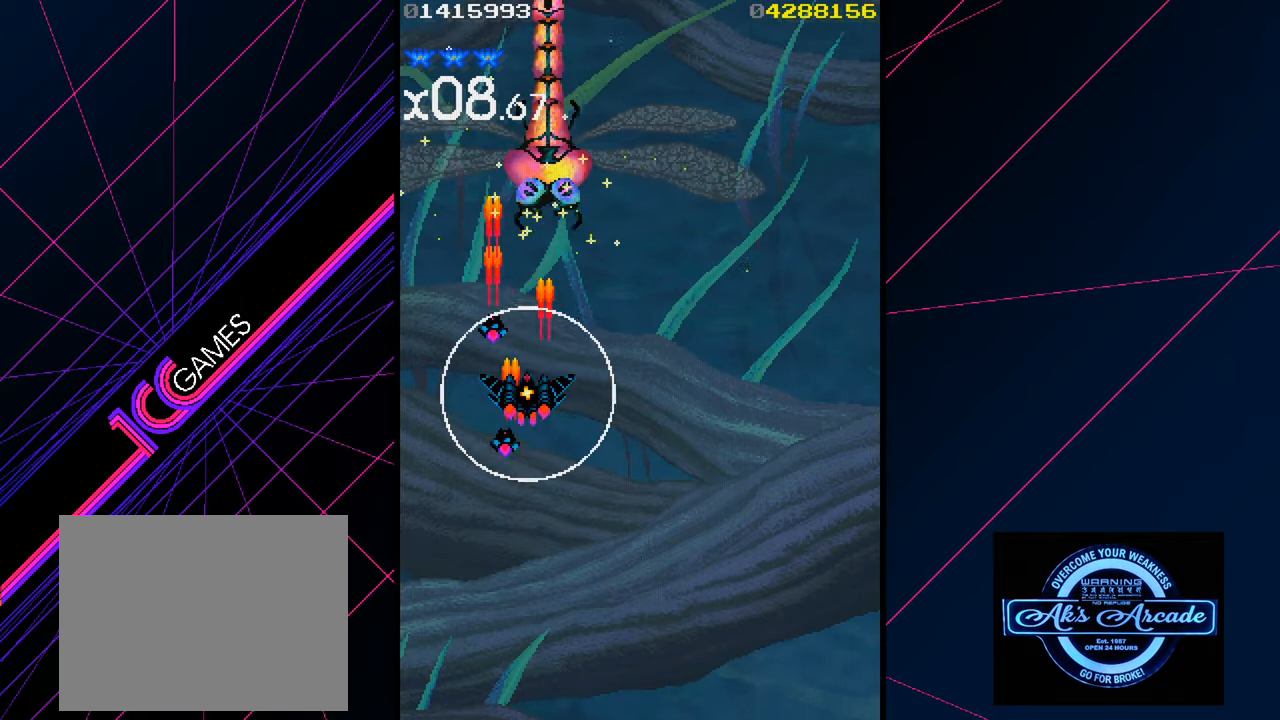
{"buttons": [], "left_stick": "down", "events": []}
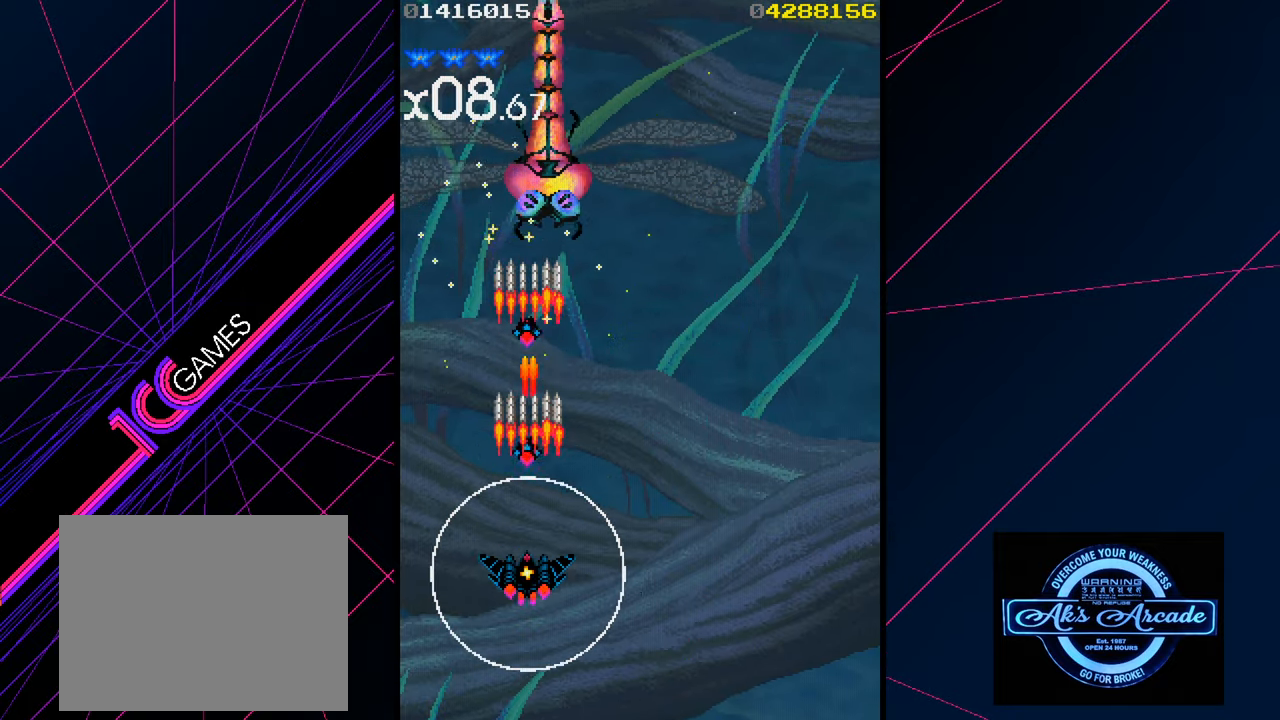
{"buttons": [], "left_stick": "center", "events": [[400, "left_stick", "center"]]}
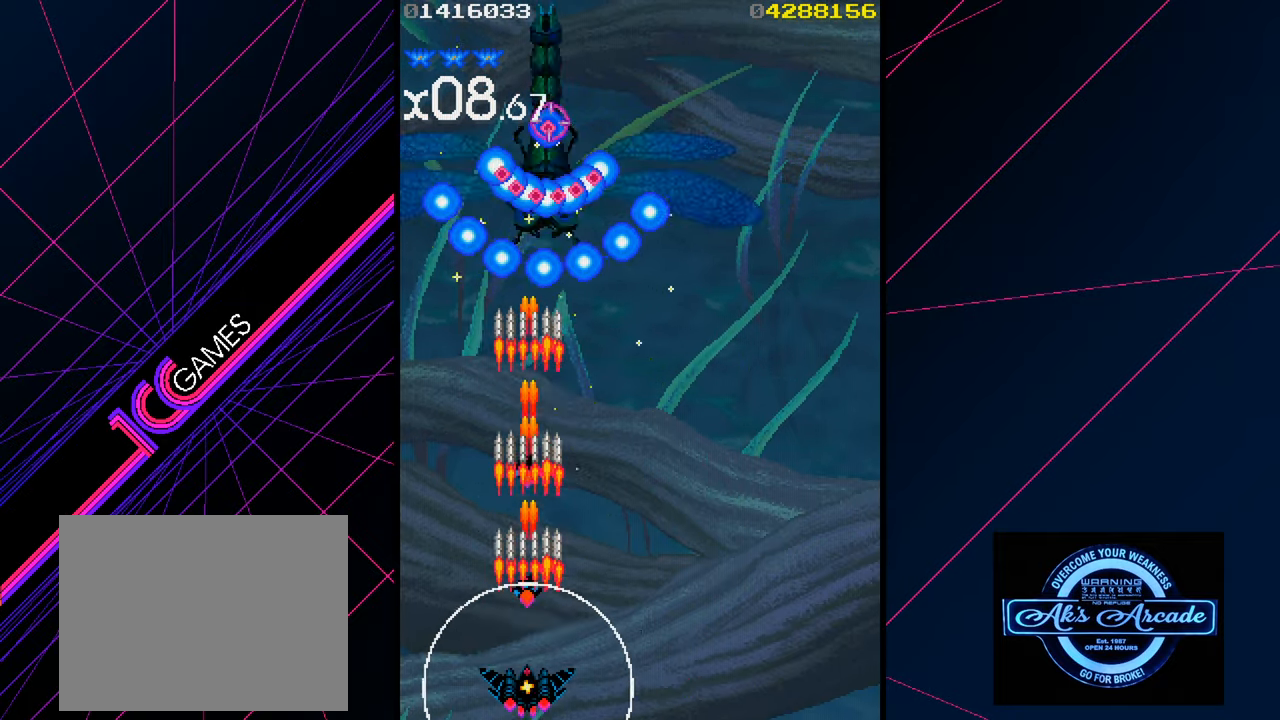
{"buttons": [], "left_stick": "right", "events": [[233, "left_stick", "right"]]}
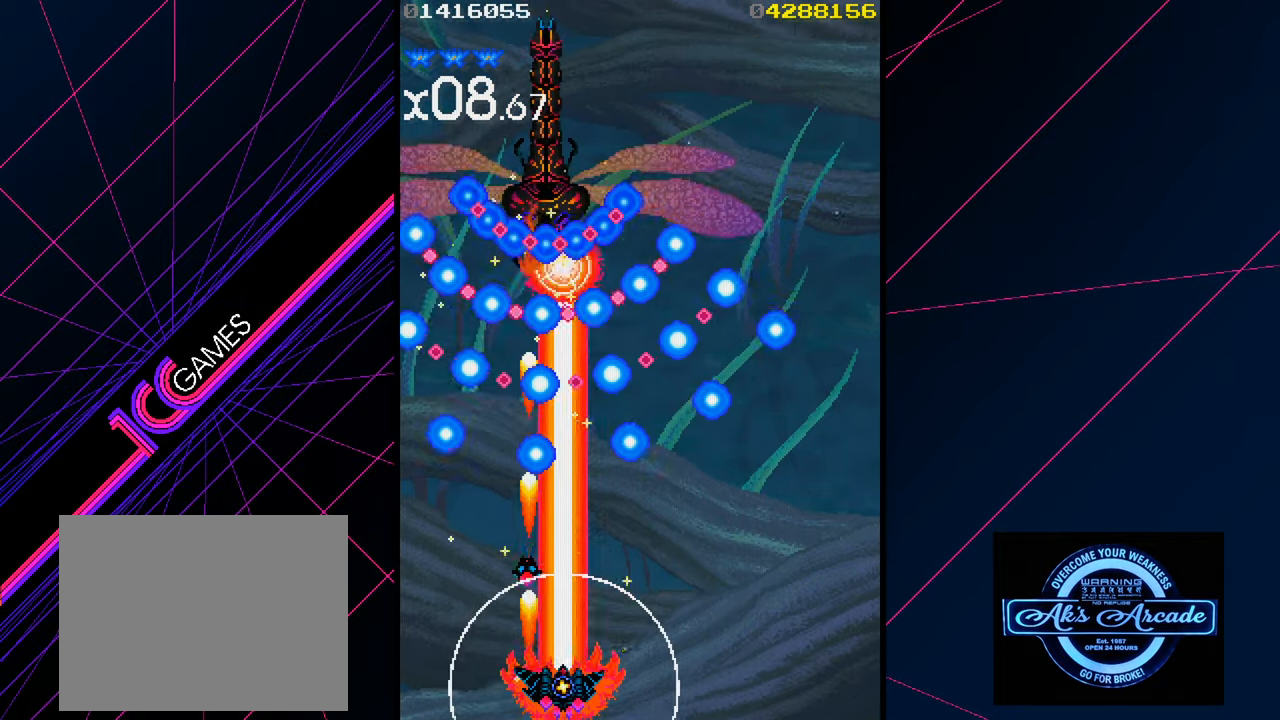
{"buttons": [], "left_stick": "center", "events": [[67, "left_stick", "center"]]}
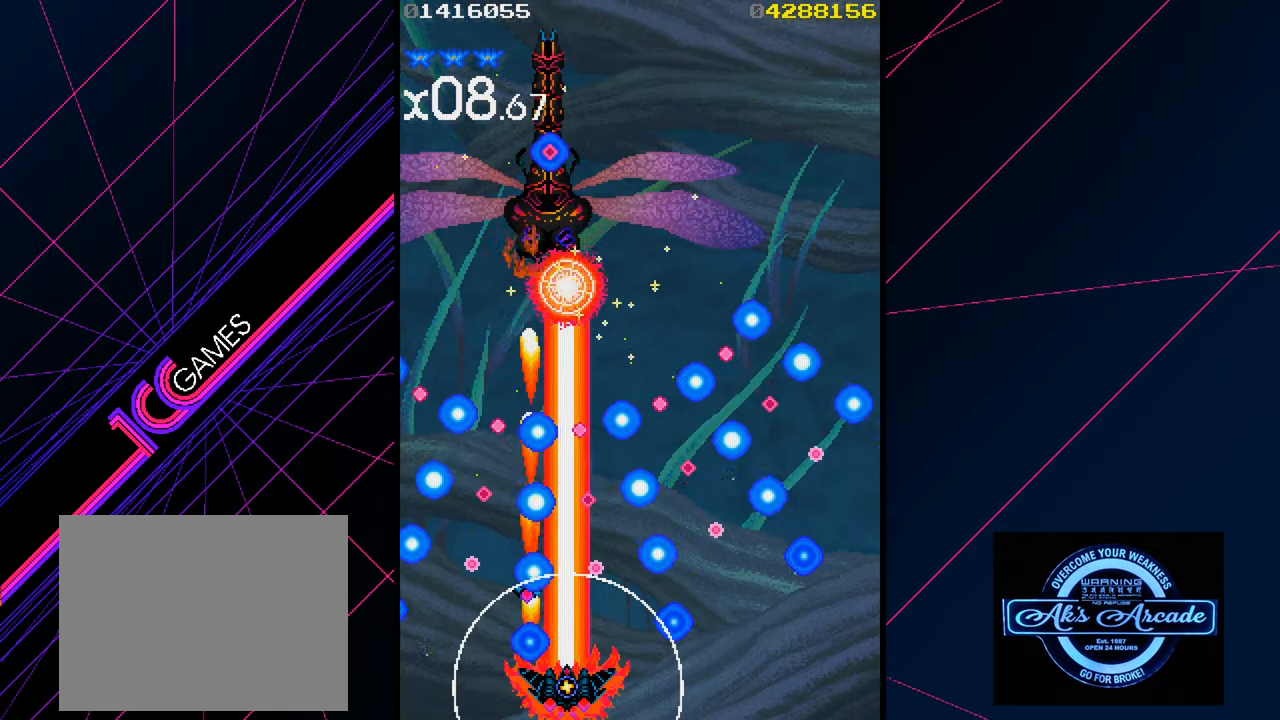
{"buttons": [], "left_stick": "center", "events": []}
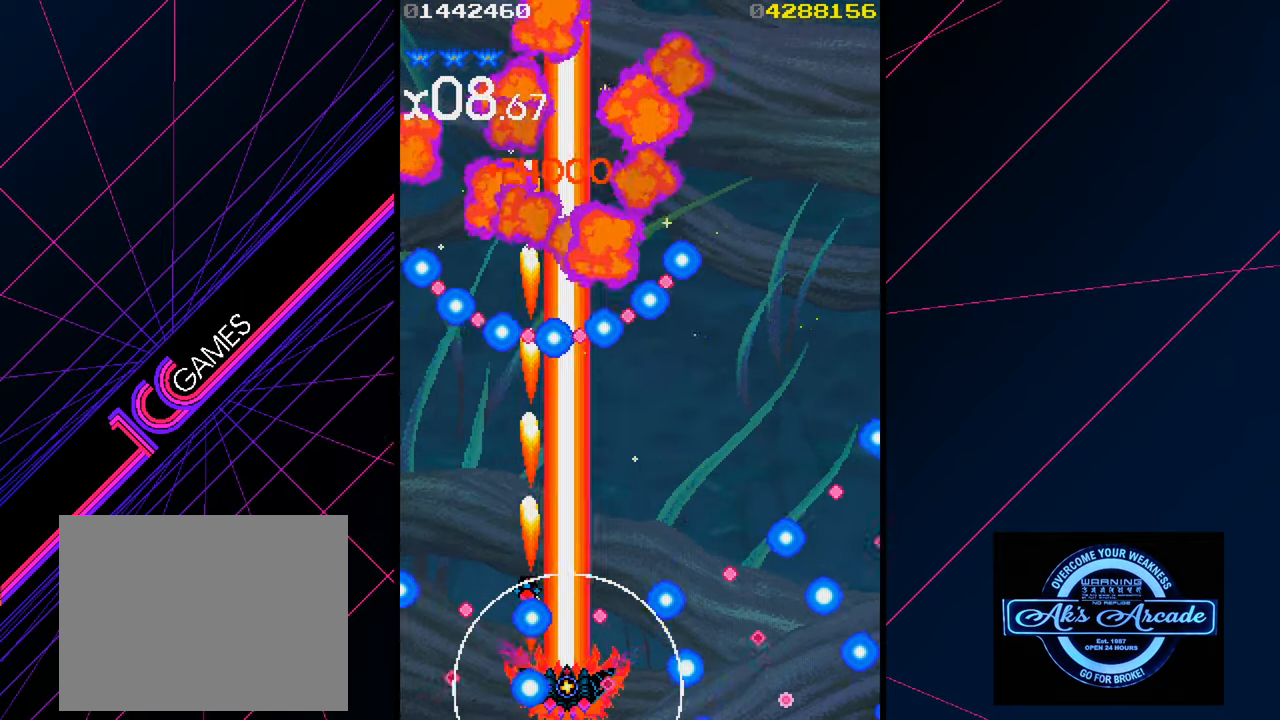
{"buttons": [], "left_stick": "right", "events": [[400, "left_stick", "right"]]}
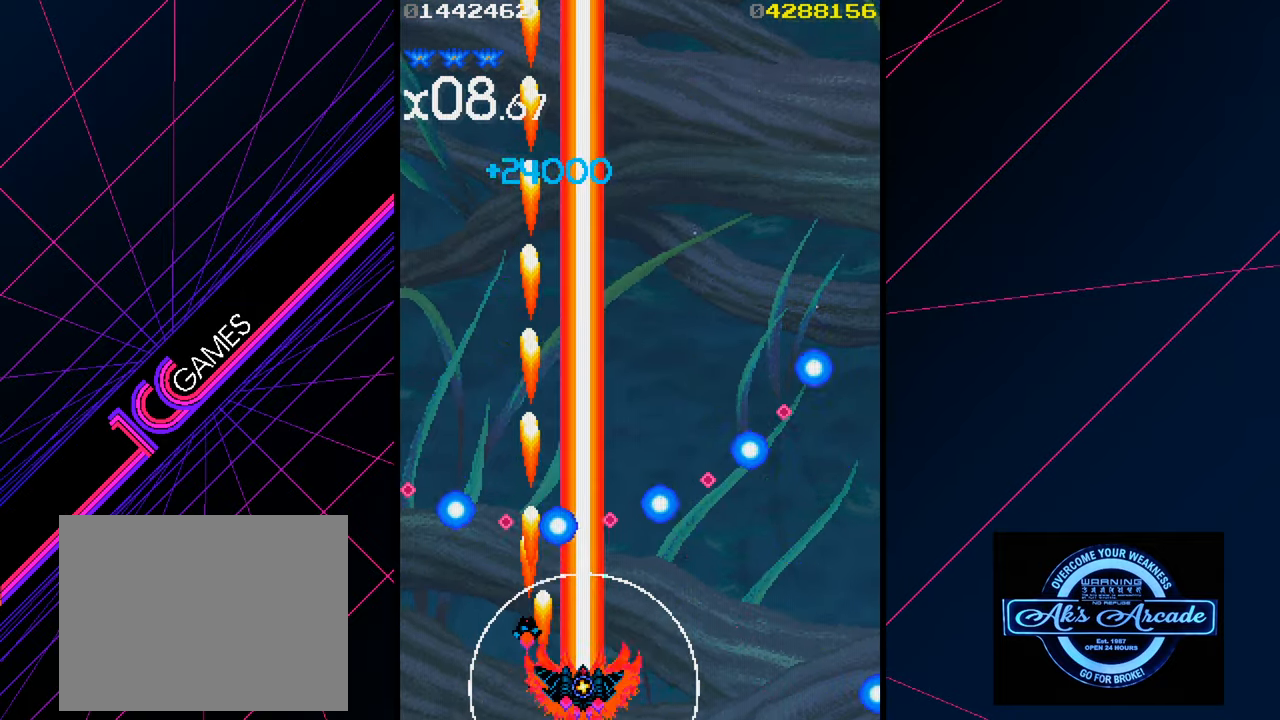
{"buttons": [], "left_stick": "center", "events": [[83, "left_stick", "center"]]}
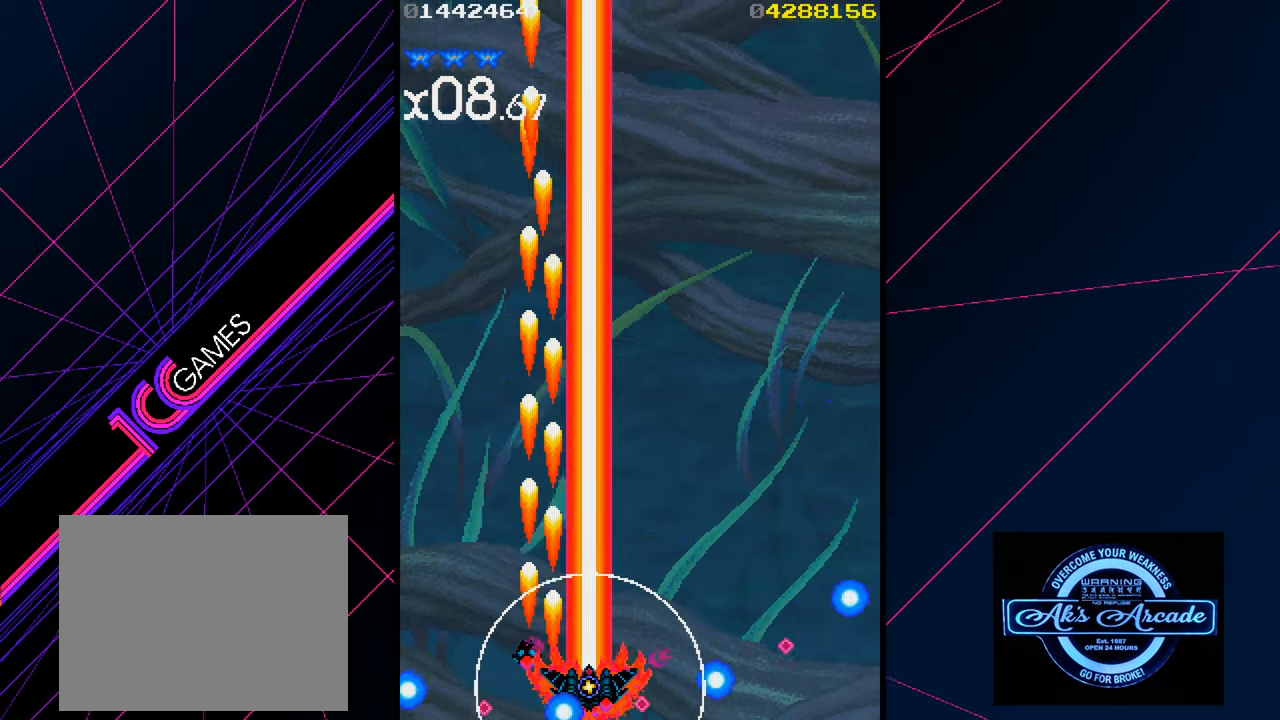
{"buttons": [], "left_stick": "right", "events": [[350, "left_stick", "right"]]}
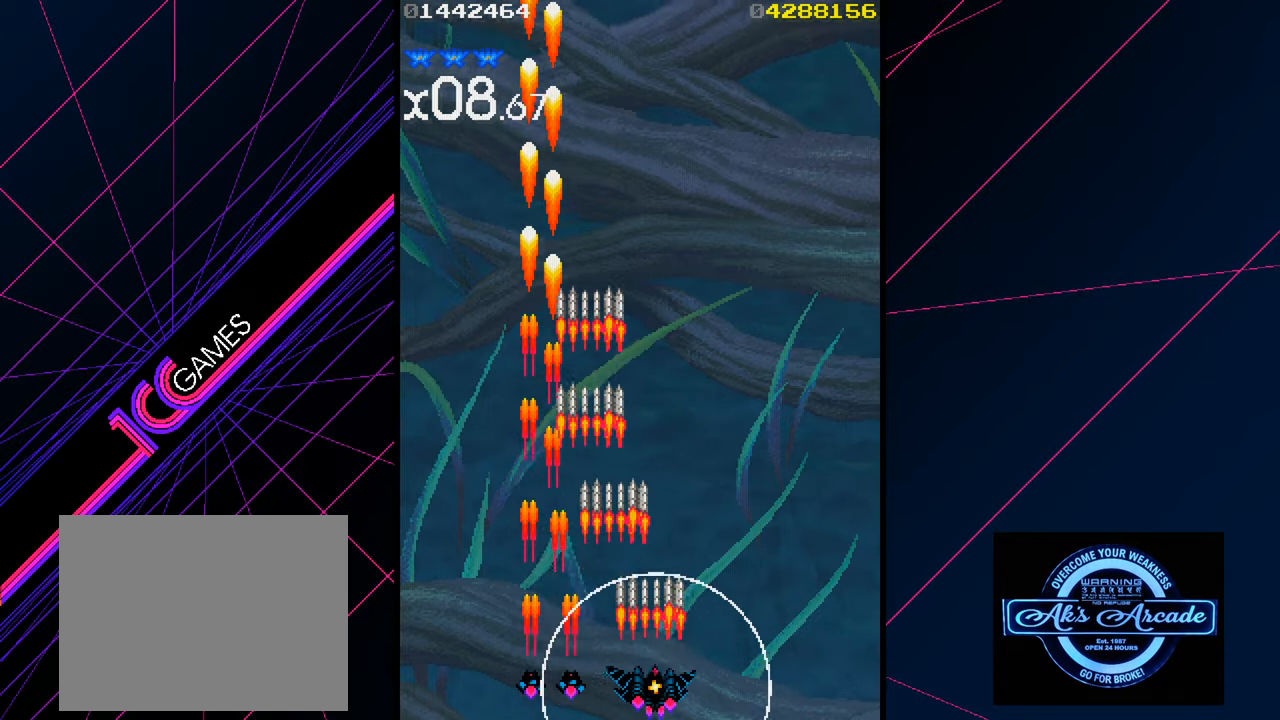
{"buttons": [], "left_stick": "center", "events": [[134, "left_stick", "center"]]}